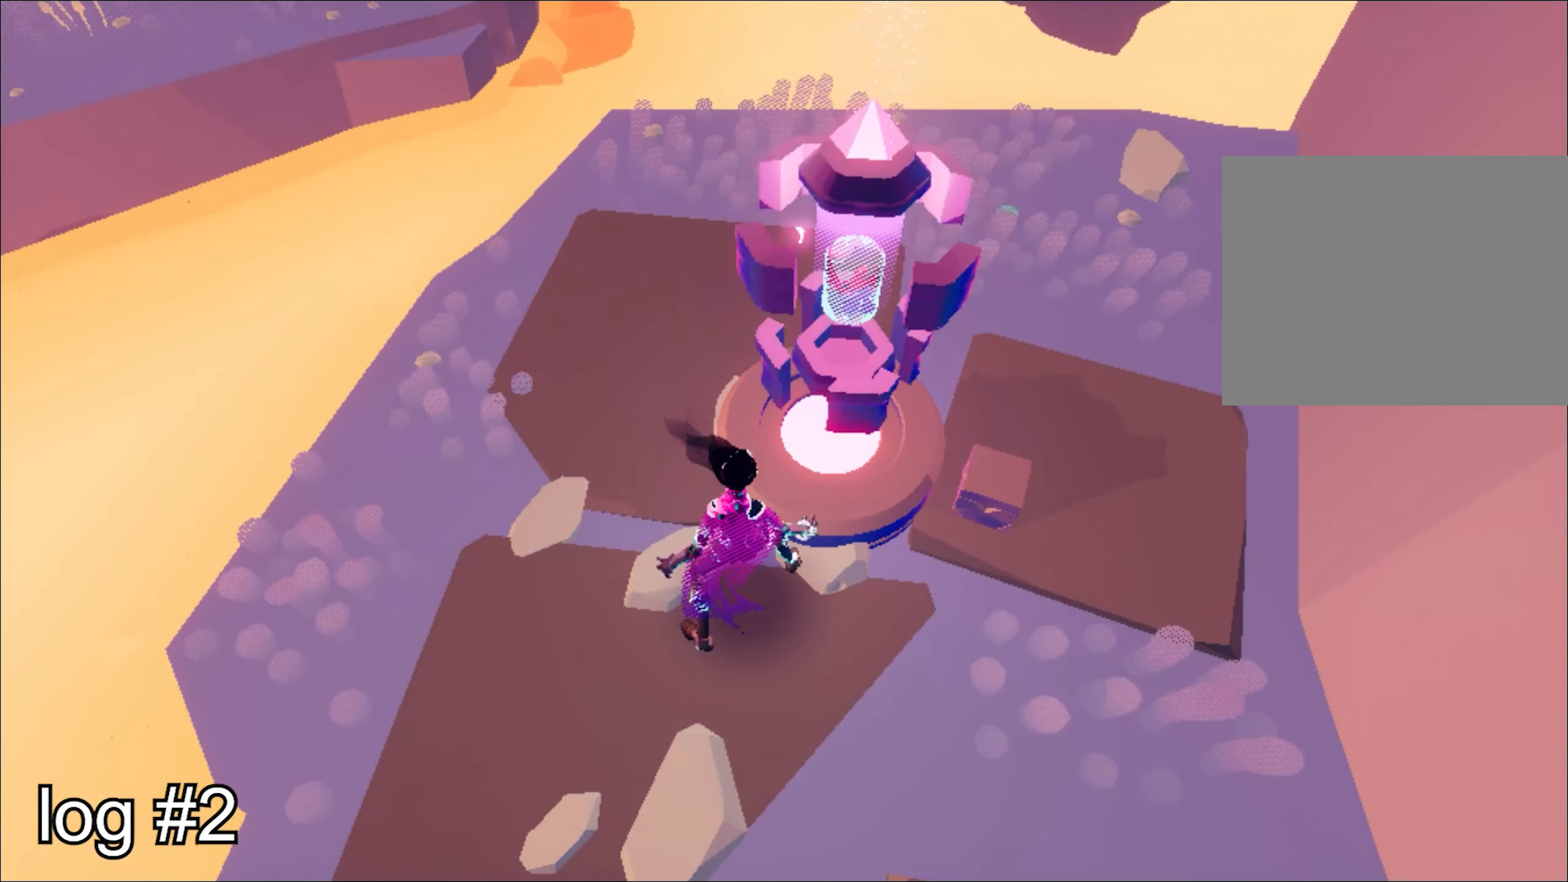
Gameplay with keyboard and mouse; each line is a JSON object with the keys and mouse buttons held at the frame after it. "events" lists presses ("down") and releases ("up") of "1", "2", "3", "4", "a", "alt", "c", "caps_lock", "ctrl", "d", "e", "escape", "f", "q", "r", "s", "shift", "space", "t", "tab", "w", "x", "z", "mouse_left", "mouse_wheel", "mouse_right", "mouse_mb4" and "mouse_mb5" between this image and that frame as [ms after this image, input, new state], when the widget could be followed in between. "mouse_left", "mouse_wheel", "mouse_right", "mouse_mb4", "mouse_mb5" = the "left", "wheel", "right", "mb4", "mb5" buttons of the "mouse" list. No other keys are recorded. "wheel" means that the mouse wheel is clicked or scrolled. Mouse movement is not recorded.
{"keys": [], "mouse": [], "events": [[451, "space", "down"], [468, "space", "up"], [484, "space", "down"], [501, "space", "up"]]}
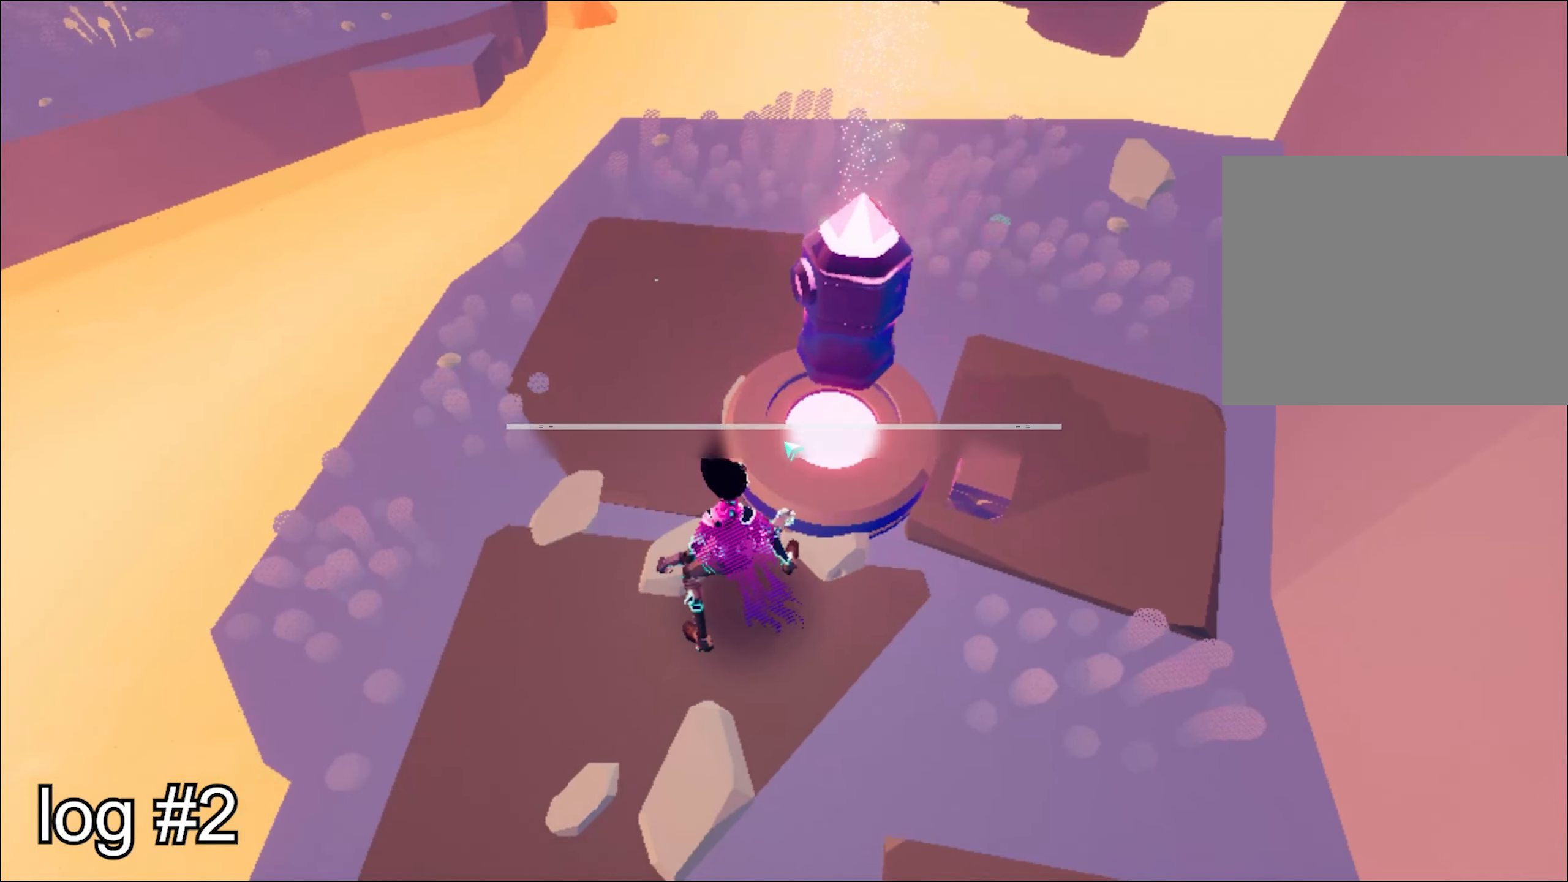
{"keys": [], "mouse": [], "events": [[67, "space", "down"], [83, "space", "up"], [100, "space", "down"], [117, "space", "up"], [150, "space", "down"], [167, "mouse_left", "down"], [167, "space", "up"], [183, "mouse_left", "up"], [183, "space", "down"], [200, "mouse_left", "down"], [200, "space", "up"], [217, "mouse_left", "up"], [217, "space", "down"], [234, "mouse_left", "down"], [234, "space", "up"], [317, "space", "down"], [334, "mouse_left", "up"], [334, "space", "up"]]}
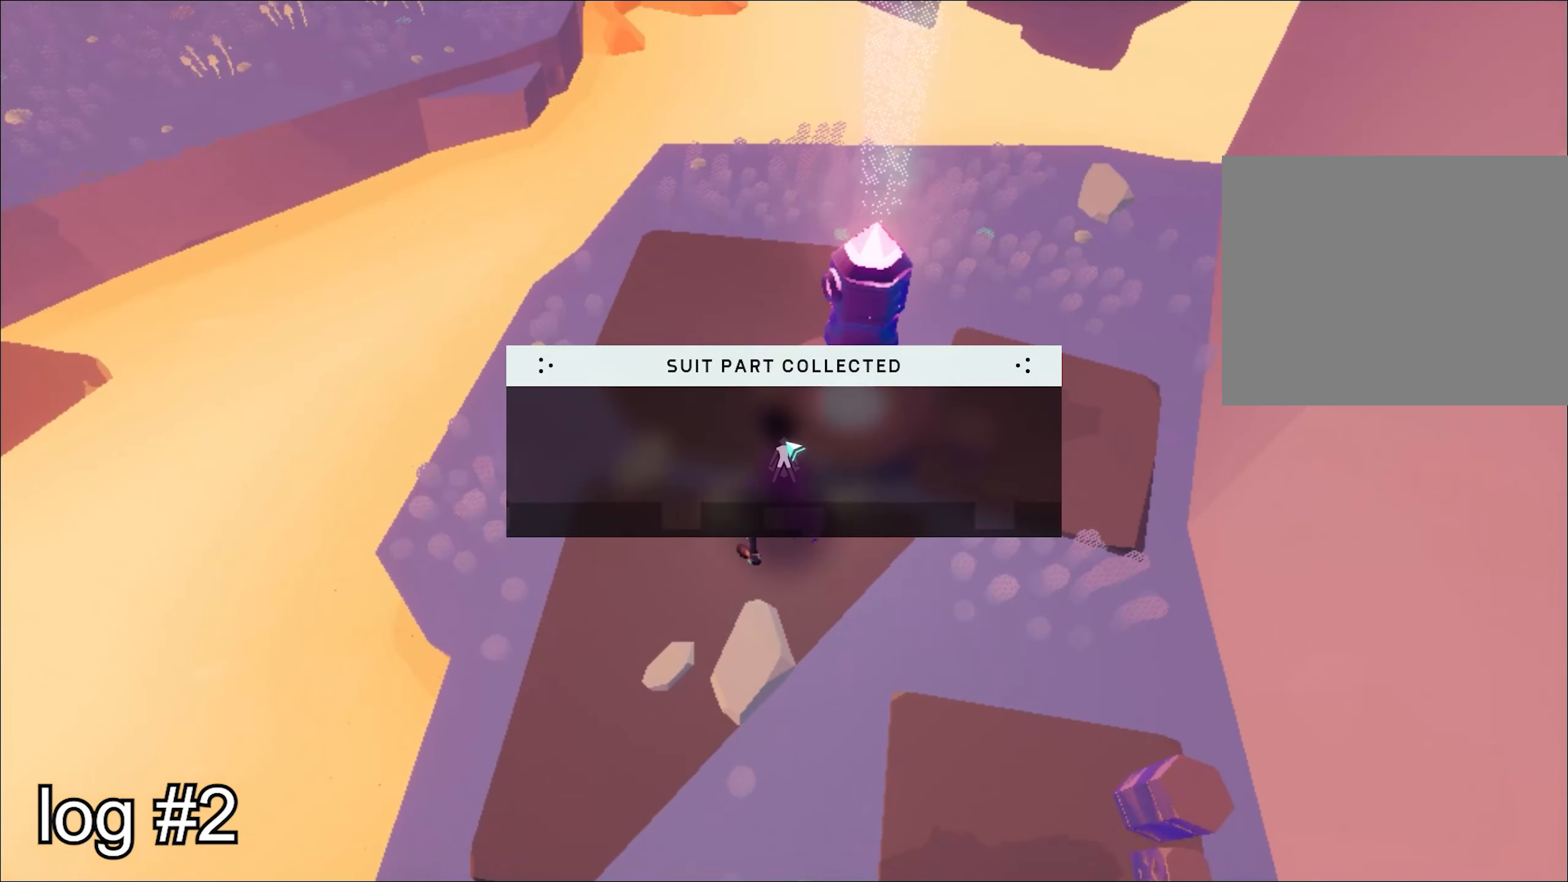
{"keys": [], "mouse": [], "events": []}
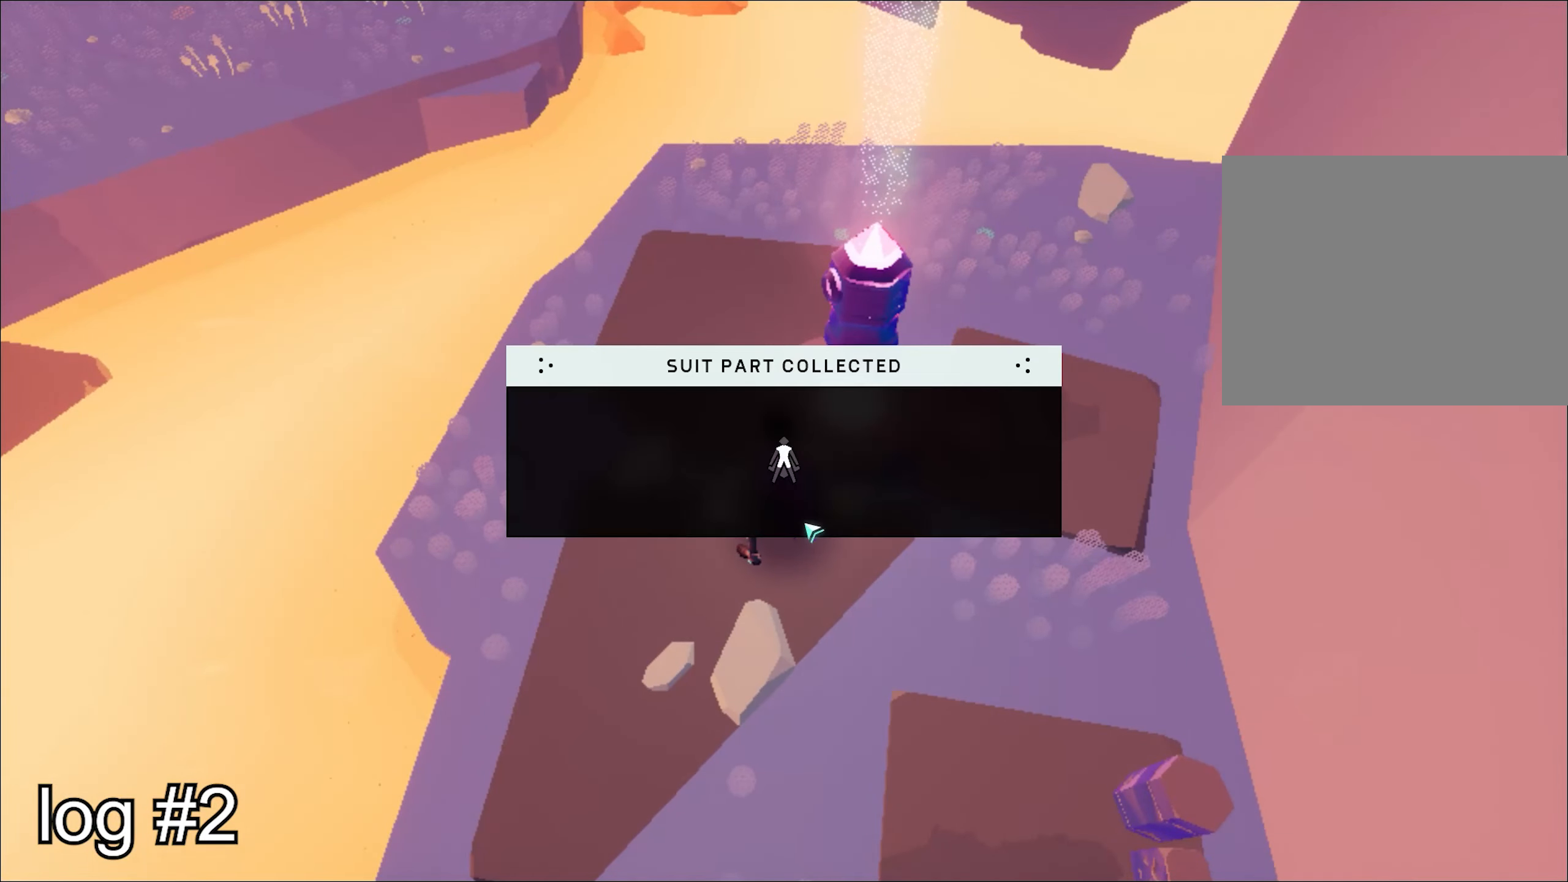
{"keys": ["d", "w"], "mouse": ["right"], "events": [[33, "d", "down"], [100, "w", "down"], [183, "mouse_right", "down"]]}
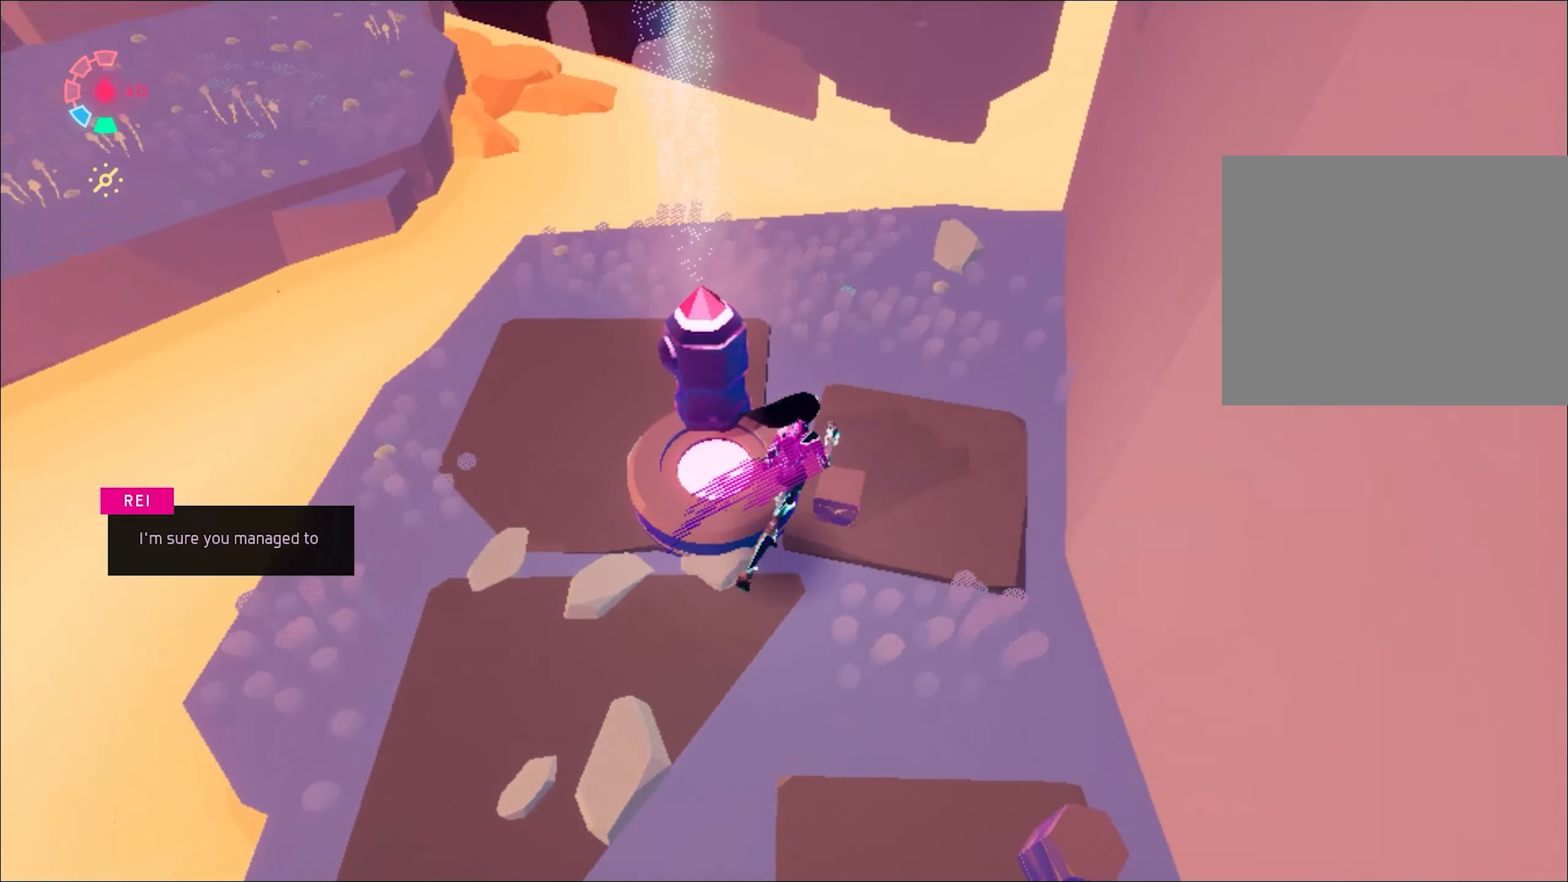
{"keys": ["w"], "mouse": ["right"], "events": [[34, "d", "up"], [217, "a", "down"], [317, "a", "up"], [367, "mouse_right", "up"], [468, "mouse_right", "down"]]}
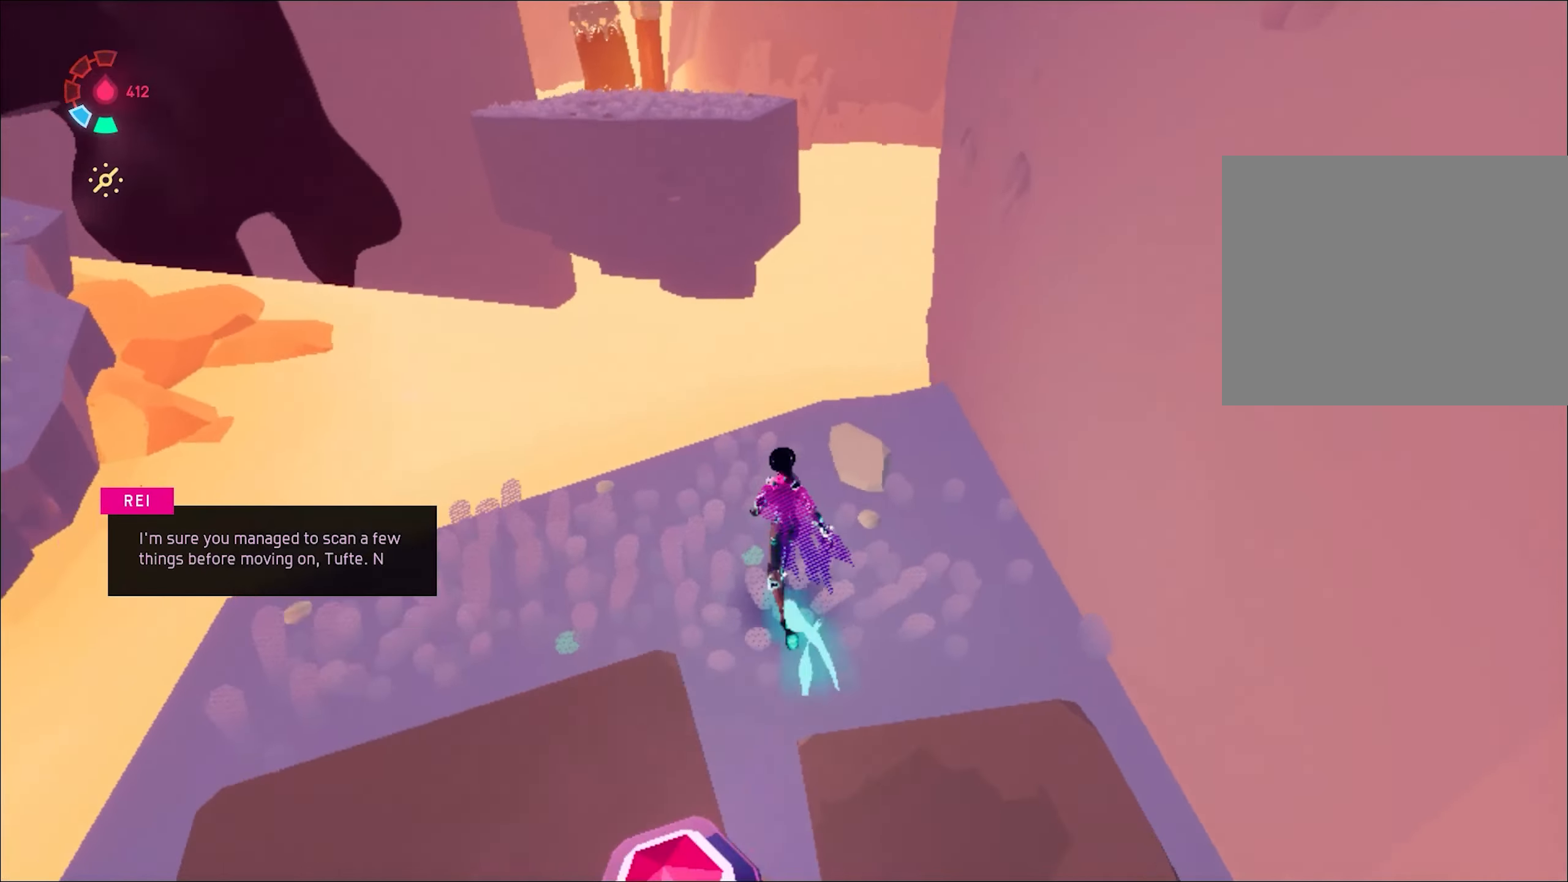
{"keys": ["shift", "space", "w"], "mouse": ["right"], "events": [[200, "shift", "down"], [234, "space", "down"]]}
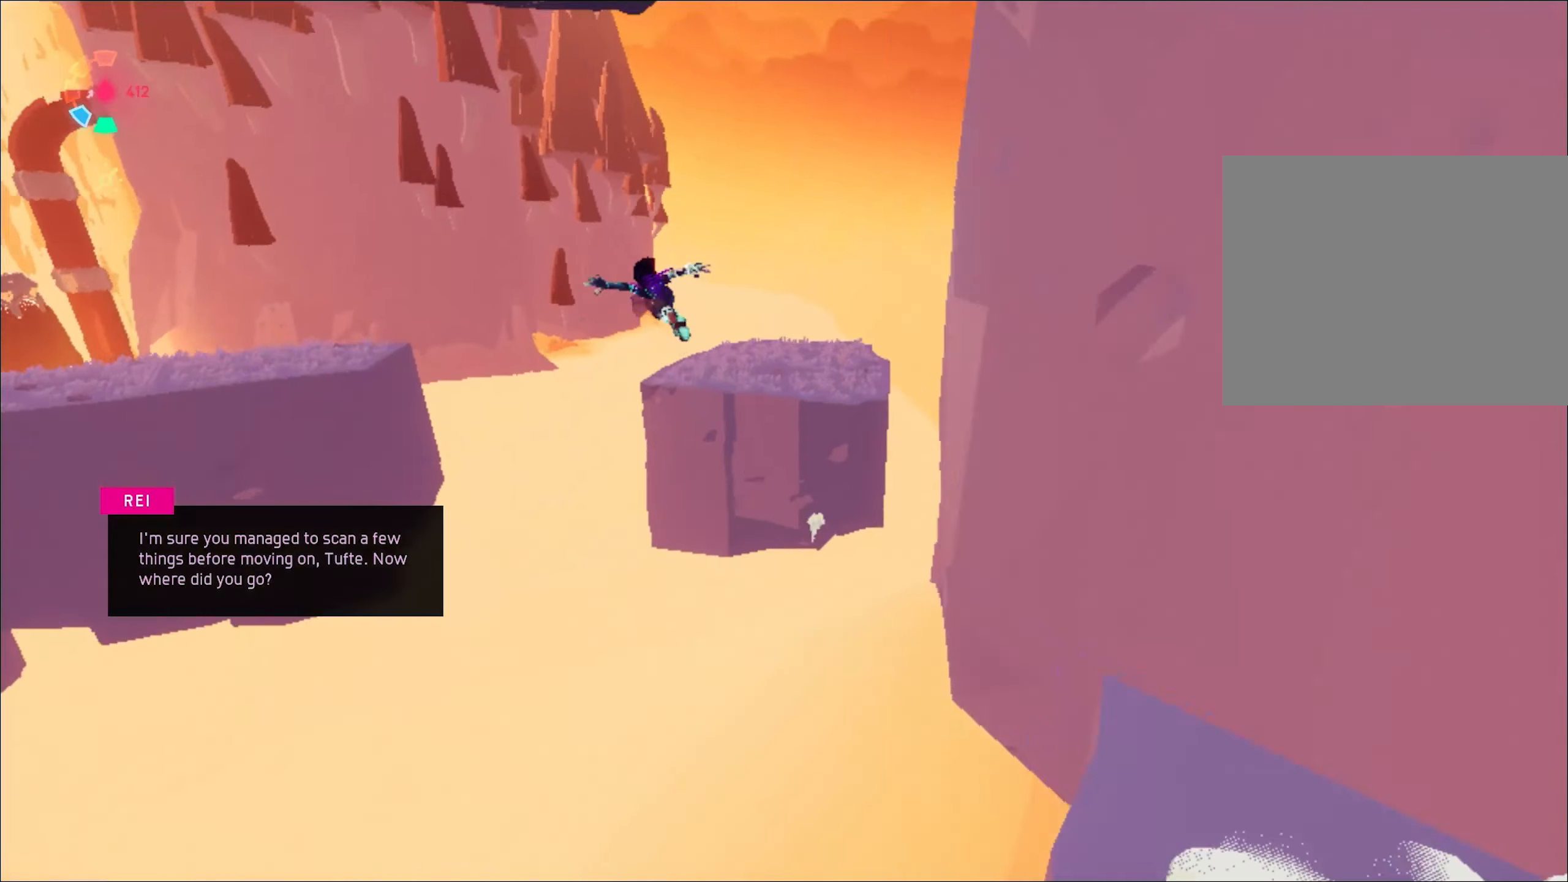
{"keys": ["shift", "w"], "mouse": ["right"], "events": [[17, "space", "up"], [117, "space", "down"], [351, "space", "up"]]}
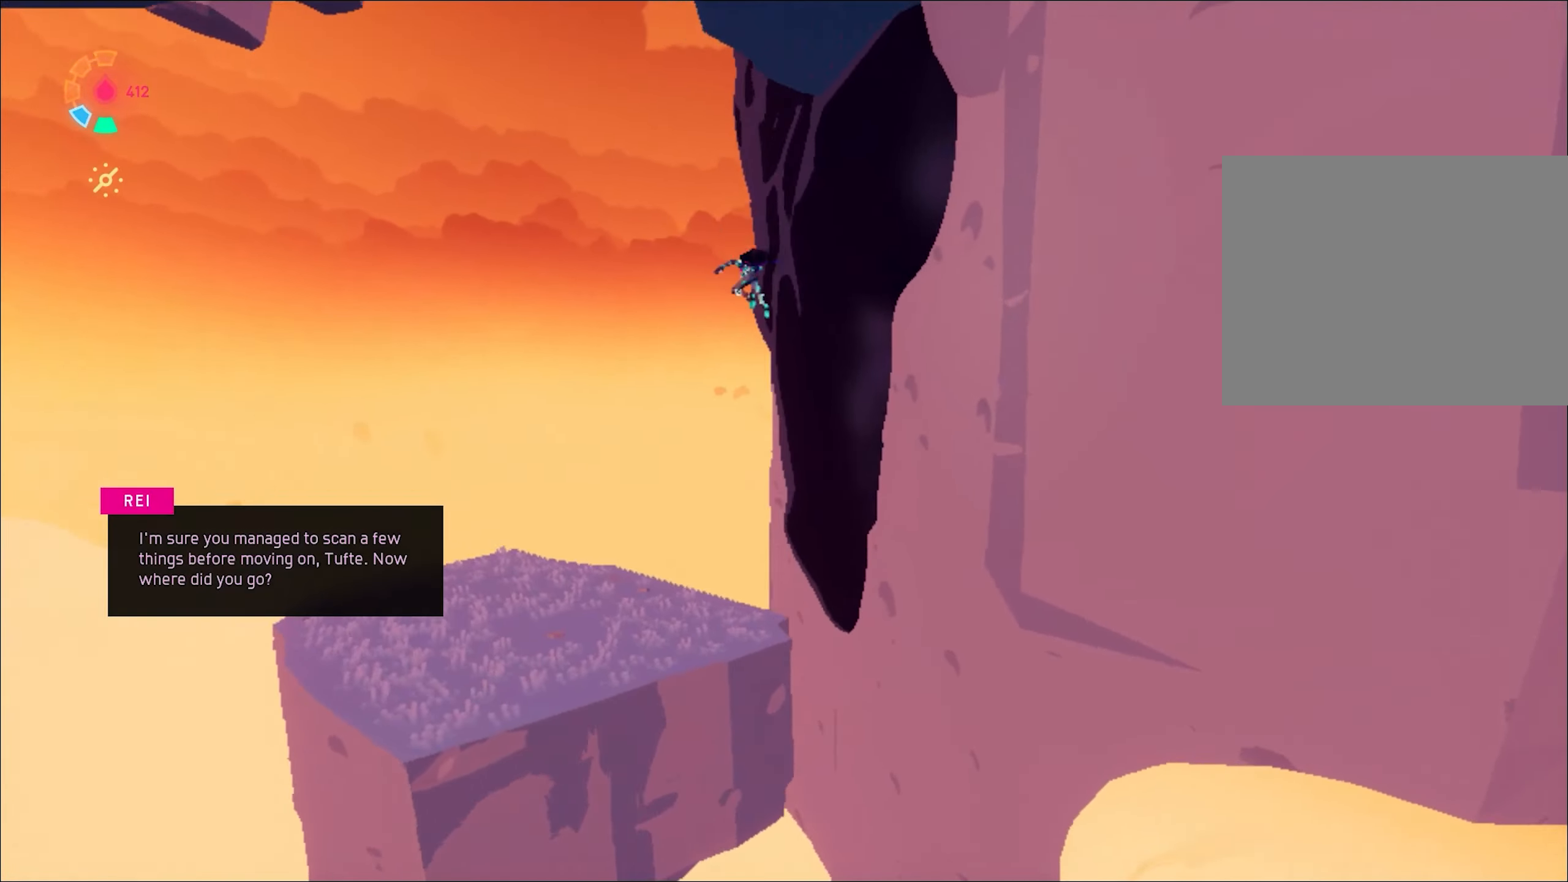
{"keys": ["w"], "mouse": [], "events": [[33, "shift", "up"], [33, "space", "down"], [134, "space", "up"], [367, "mouse_right", "up"]]}
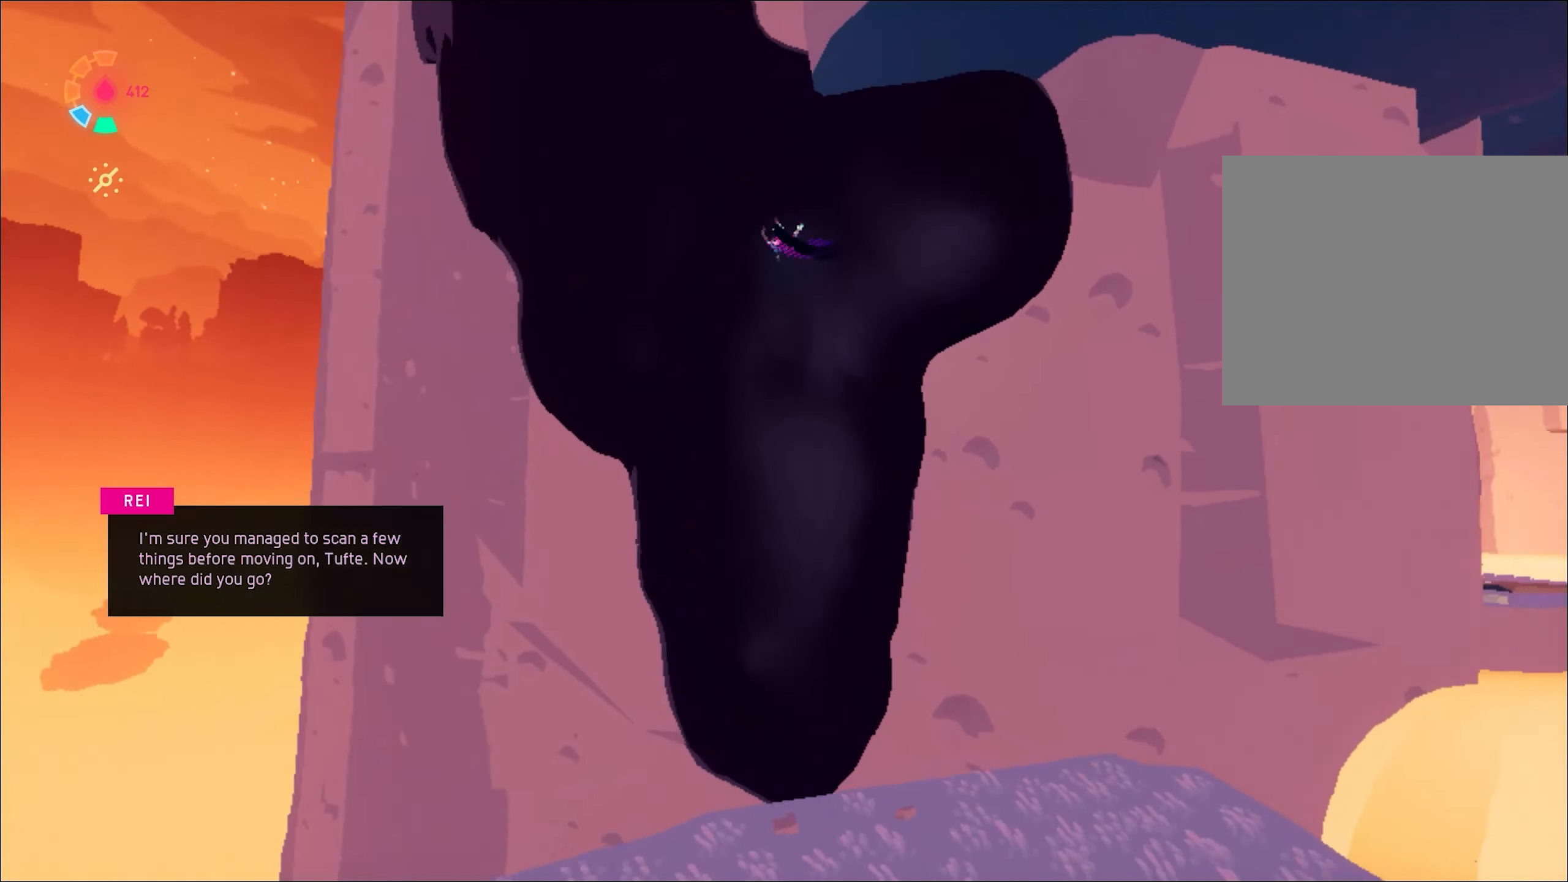
{"keys": ["a", "shift", "space", "w"], "mouse": [], "events": [[200, "a", "down"], [233, "shift", "down"], [433, "space", "down"]]}
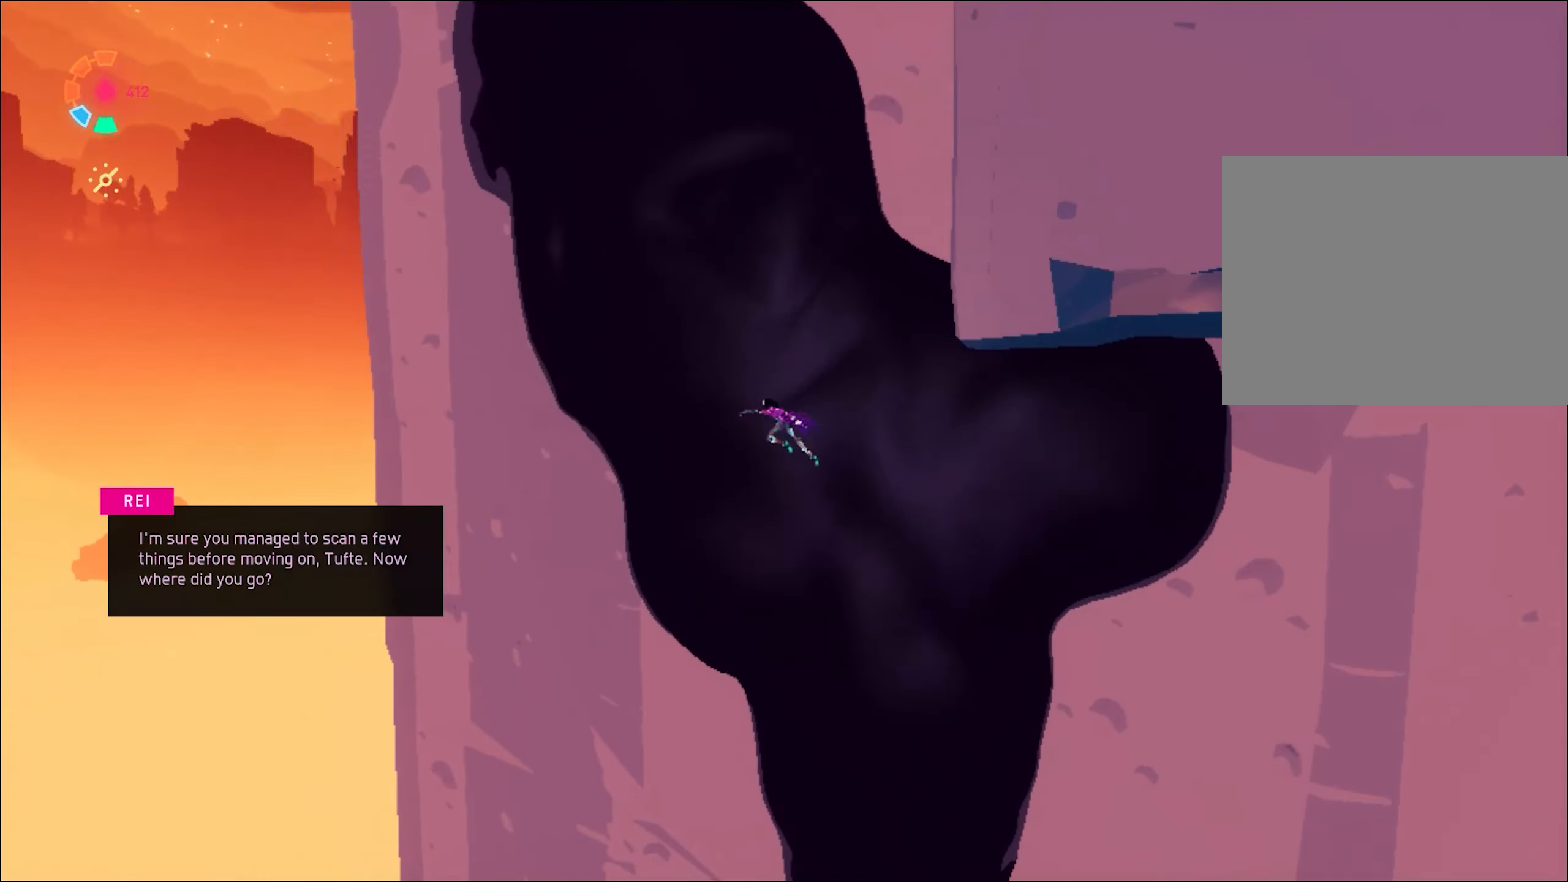
{"keys": ["w"], "mouse": [], "events": [[17, "a", "up"], [17, "shift", "up"], [67, "space", "up"], [217, "space", "down"], [250, "space", "up"]]}
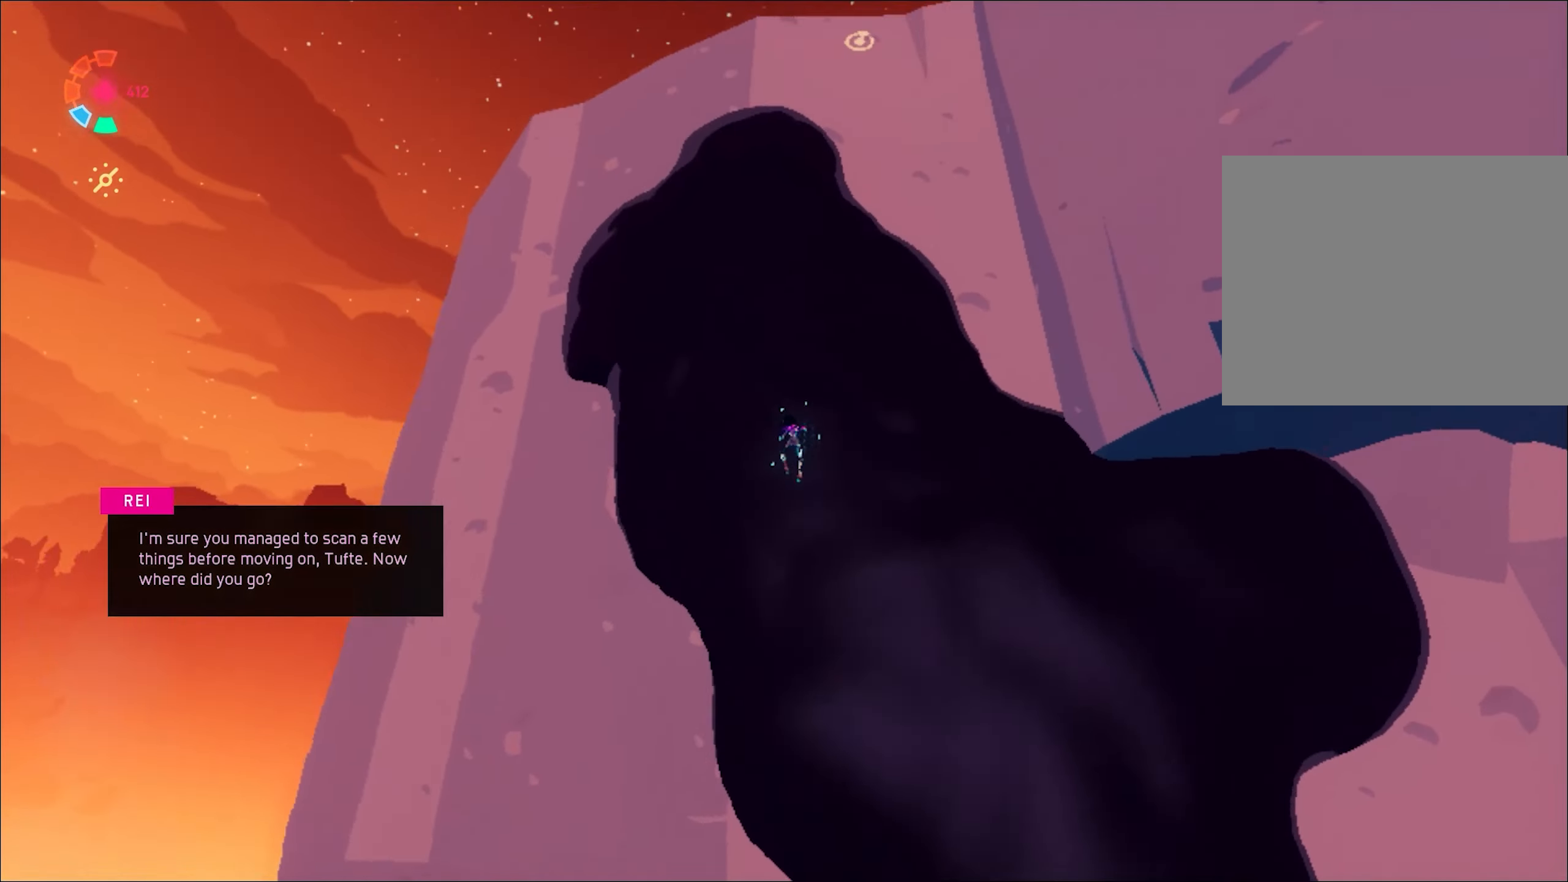
{"keys": ["a", "w"], "mouse": [], "events": [[133, "shift", "down"], [267, "shift", "up"], [450, "a", "down"]]}
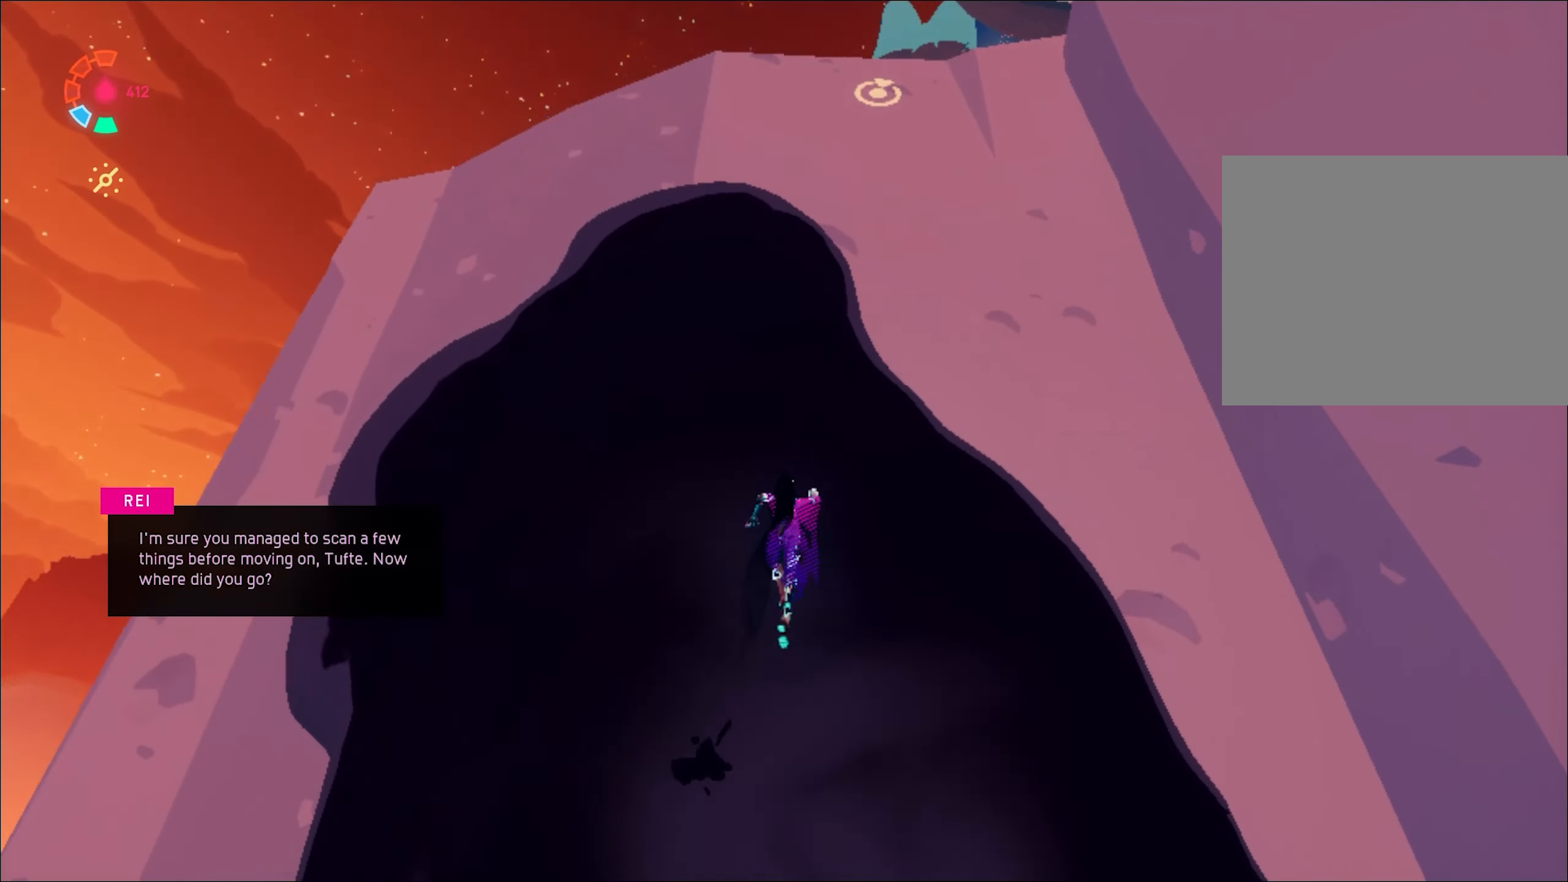
{"keys": ["a", "w"], "mouse": [], "events": []}
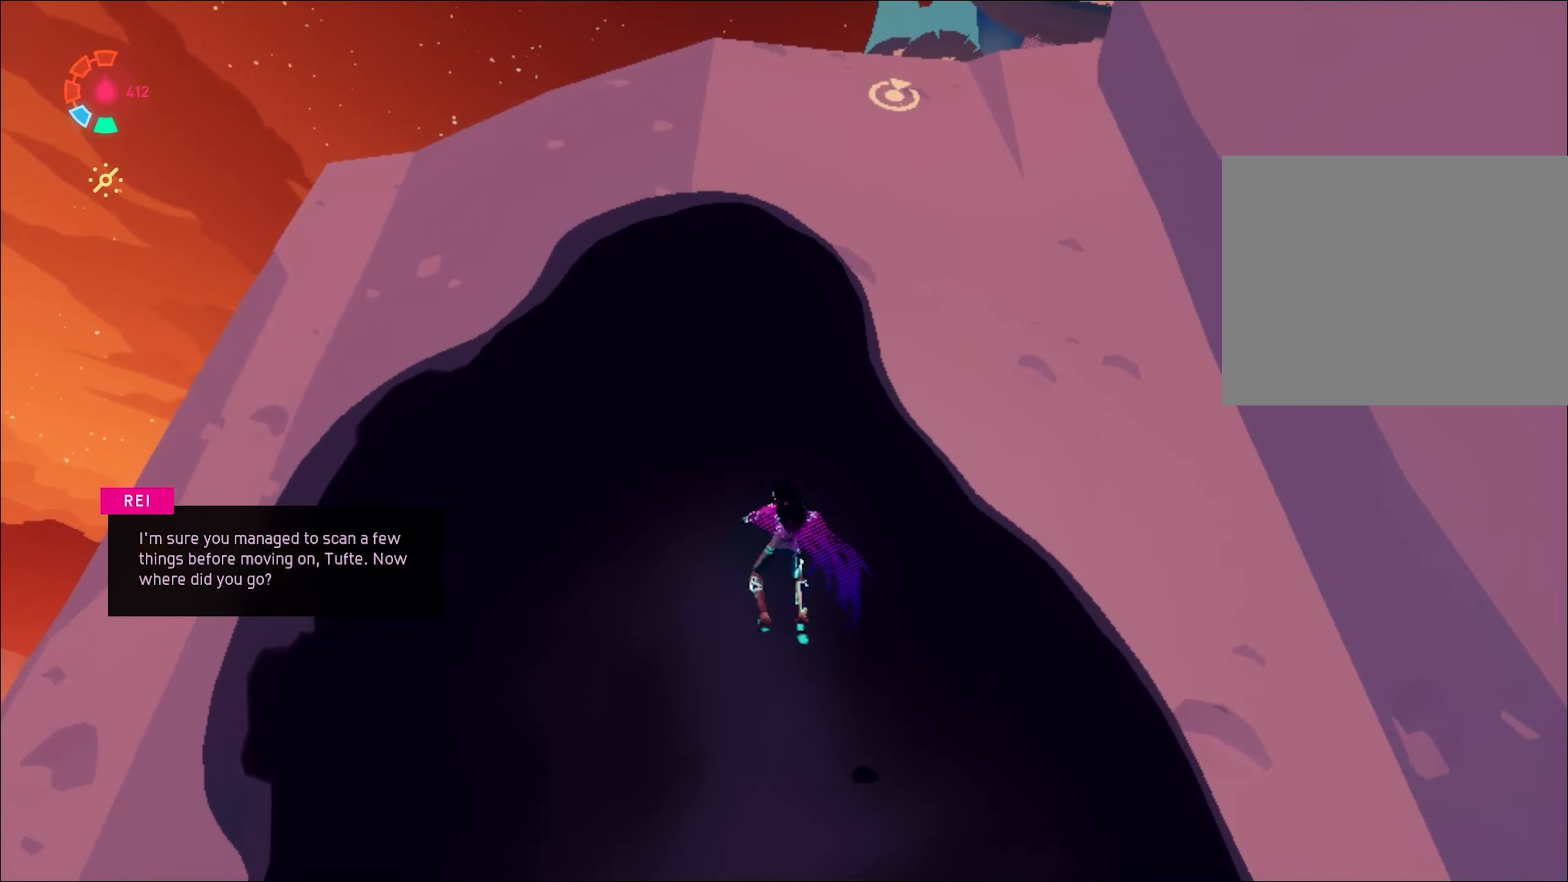
{"keys": ["a", "w"], "mouse": [], "events": [[350, "a", "up"], [484, "a", "down"]]}
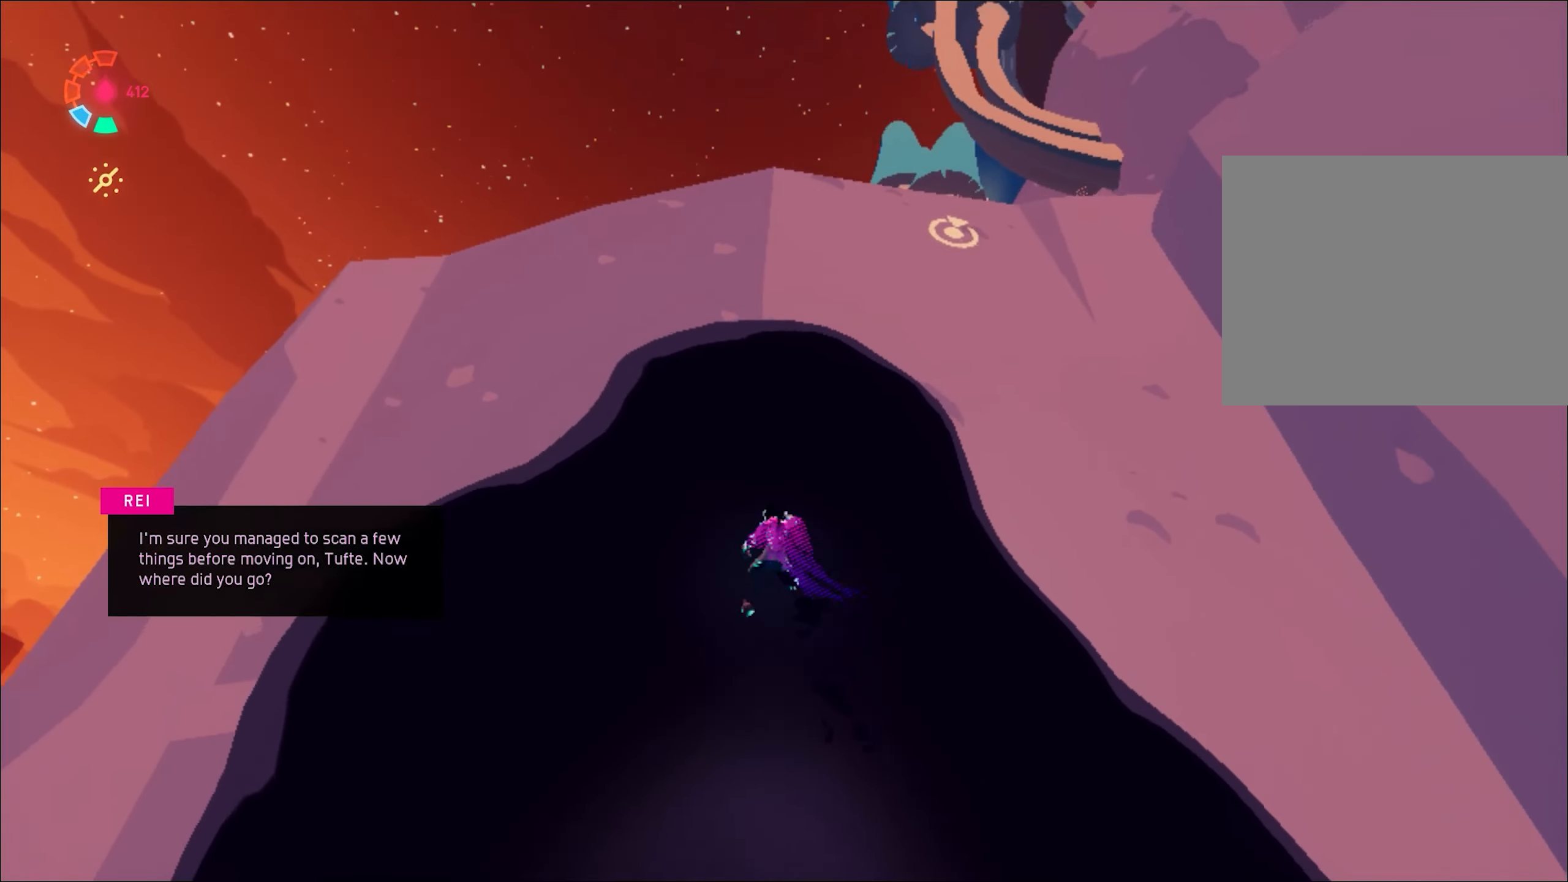
{"keys": ["w"], "mouse": [], "events": [[100, "a", "up"]]}
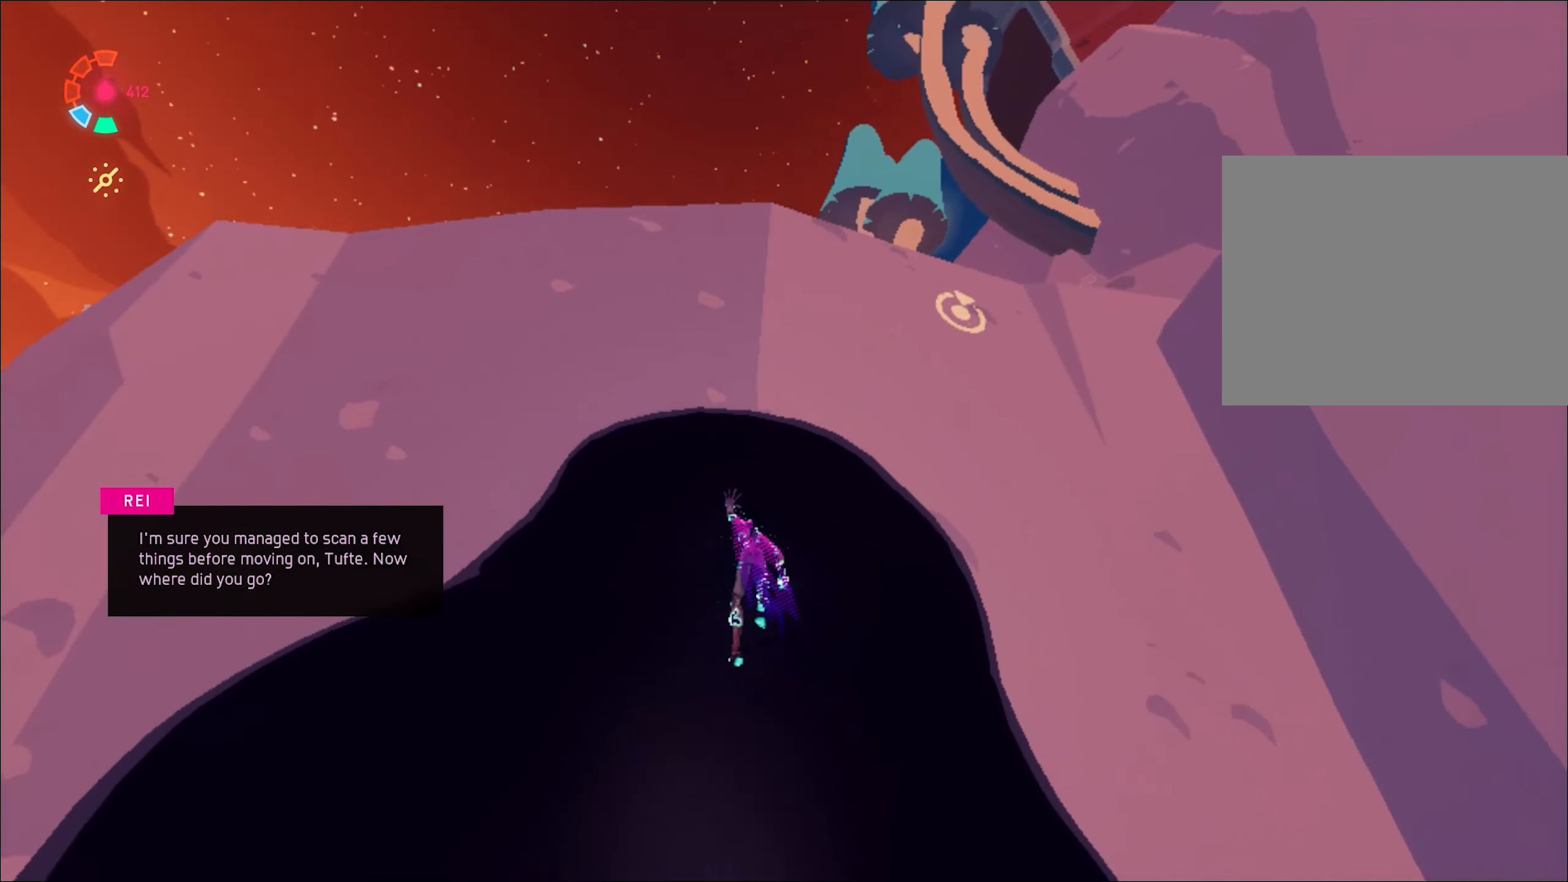
{"keys": ["d", "shift", "w"], "mouse": [], "events": [[117, "d", "down"], [117, "shift", "down"], [300, "space", "down"], [450, "space", "up"]]}
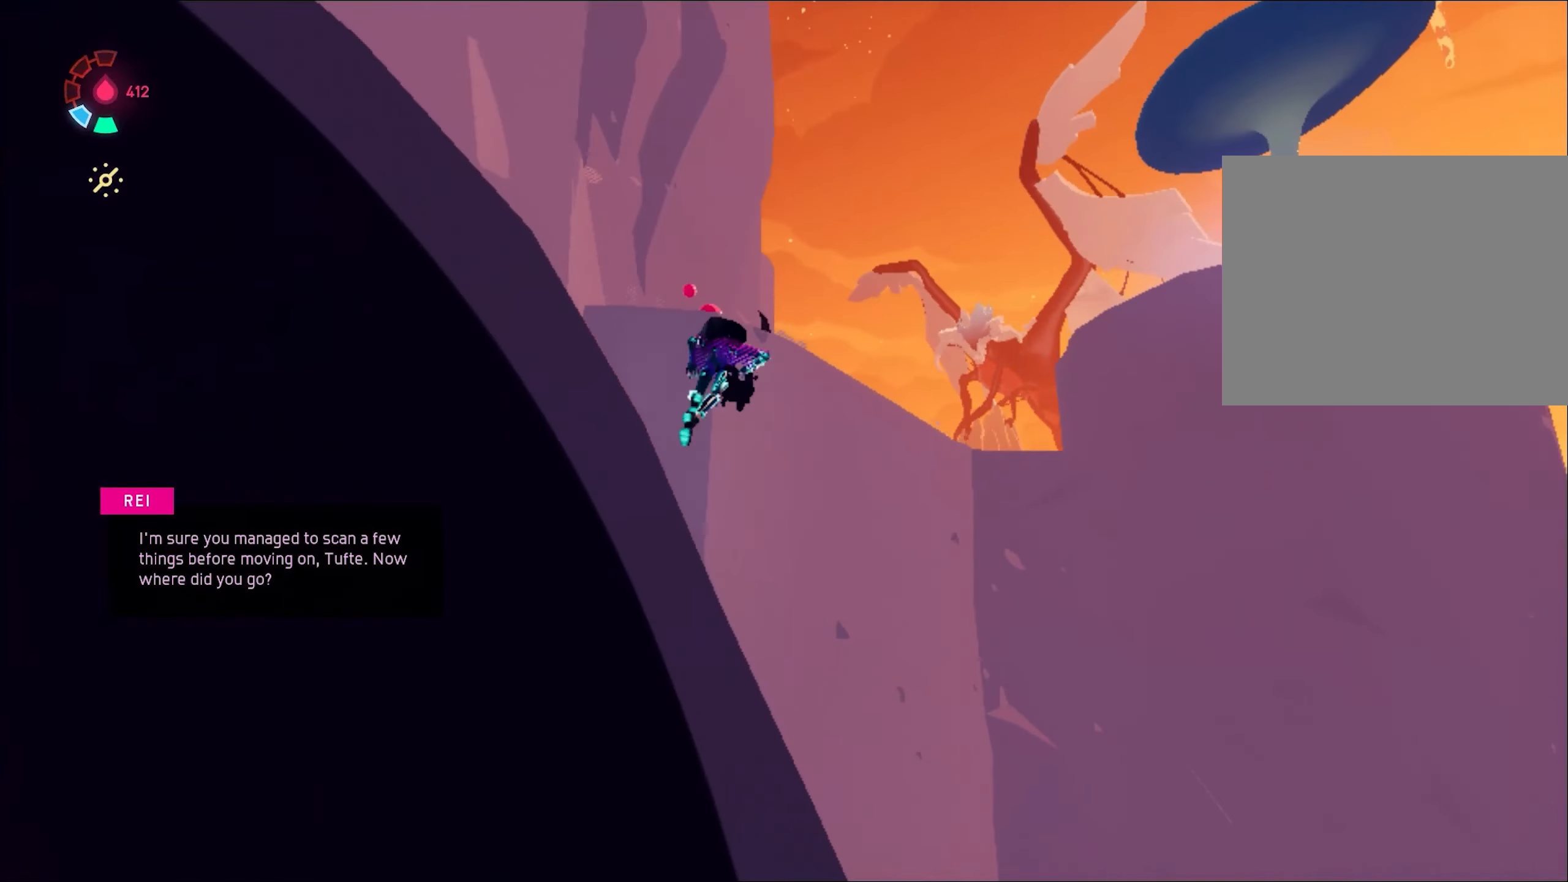
{"keys": ["a", "w"], "mouse": [], "events": [[33, "shift", "up"], [183, "space", "down"], [233, "d", "up"], [266, "space", "up"], [400, "a", "down"]]}
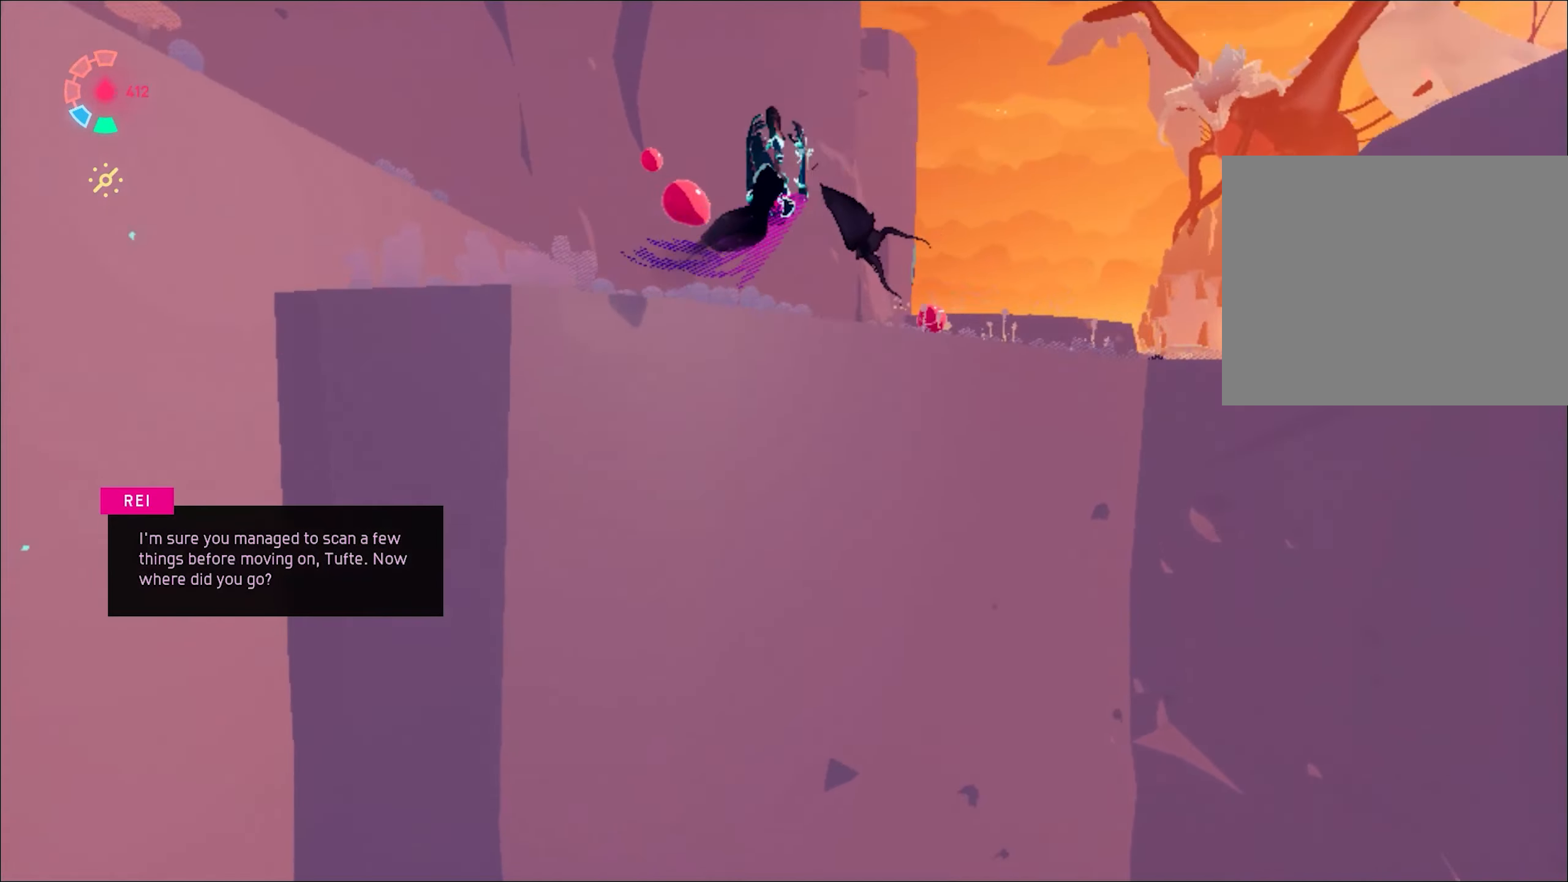
{"keys": ["w"], "mouse": [], "events": [[33, "a", "up"], [134, "d", "down"], [367, "d", "up"]]}
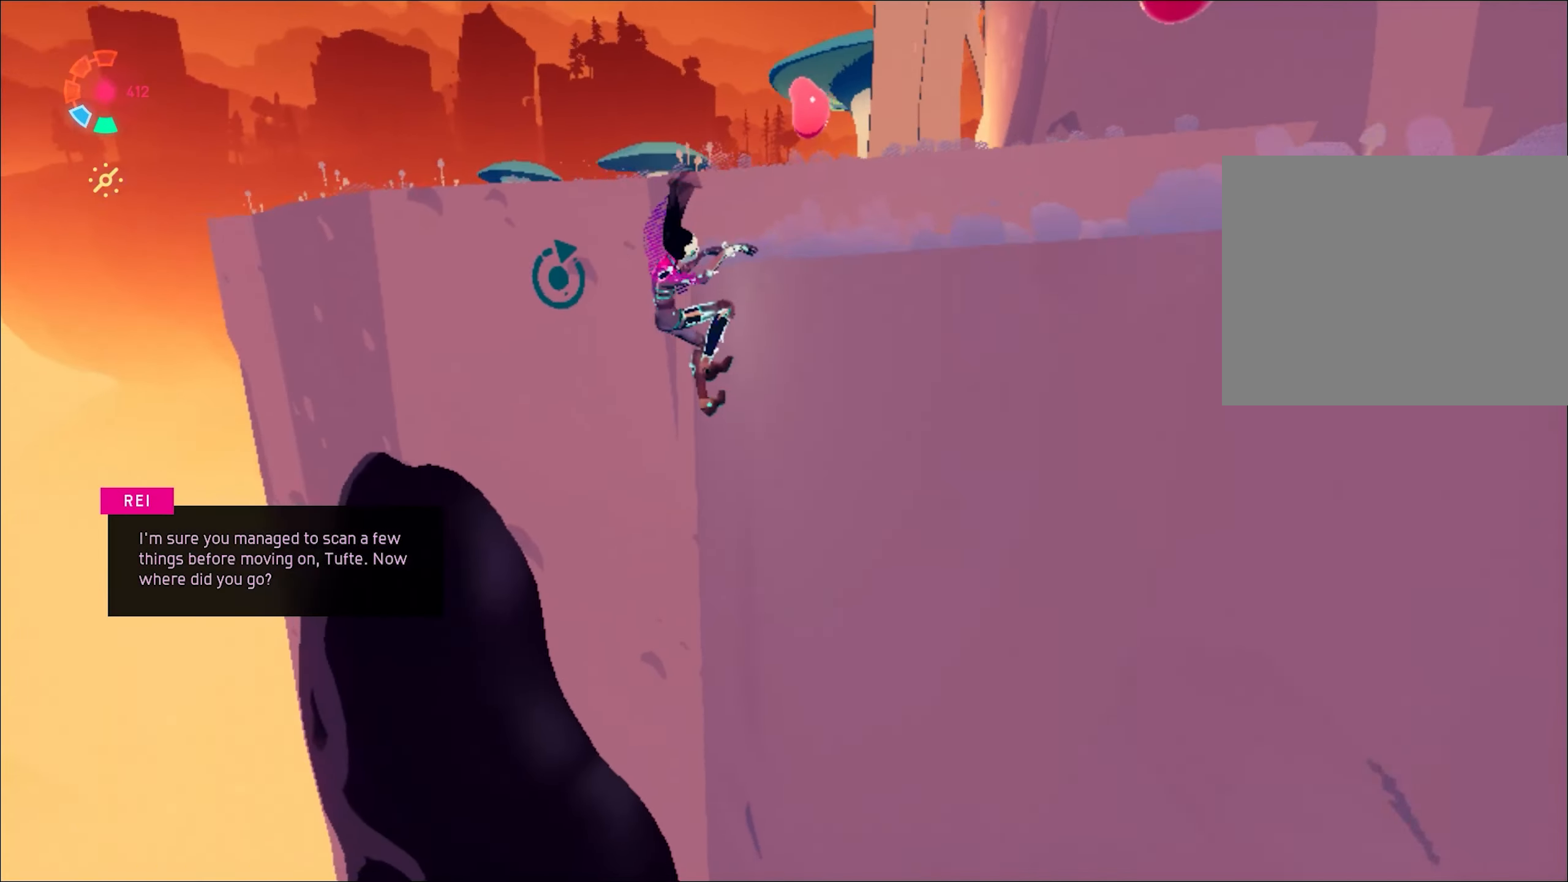
{"keys": ["w"], "mouse": [], "events": [[150, "d", "down"], [383, "d", "up"]]}
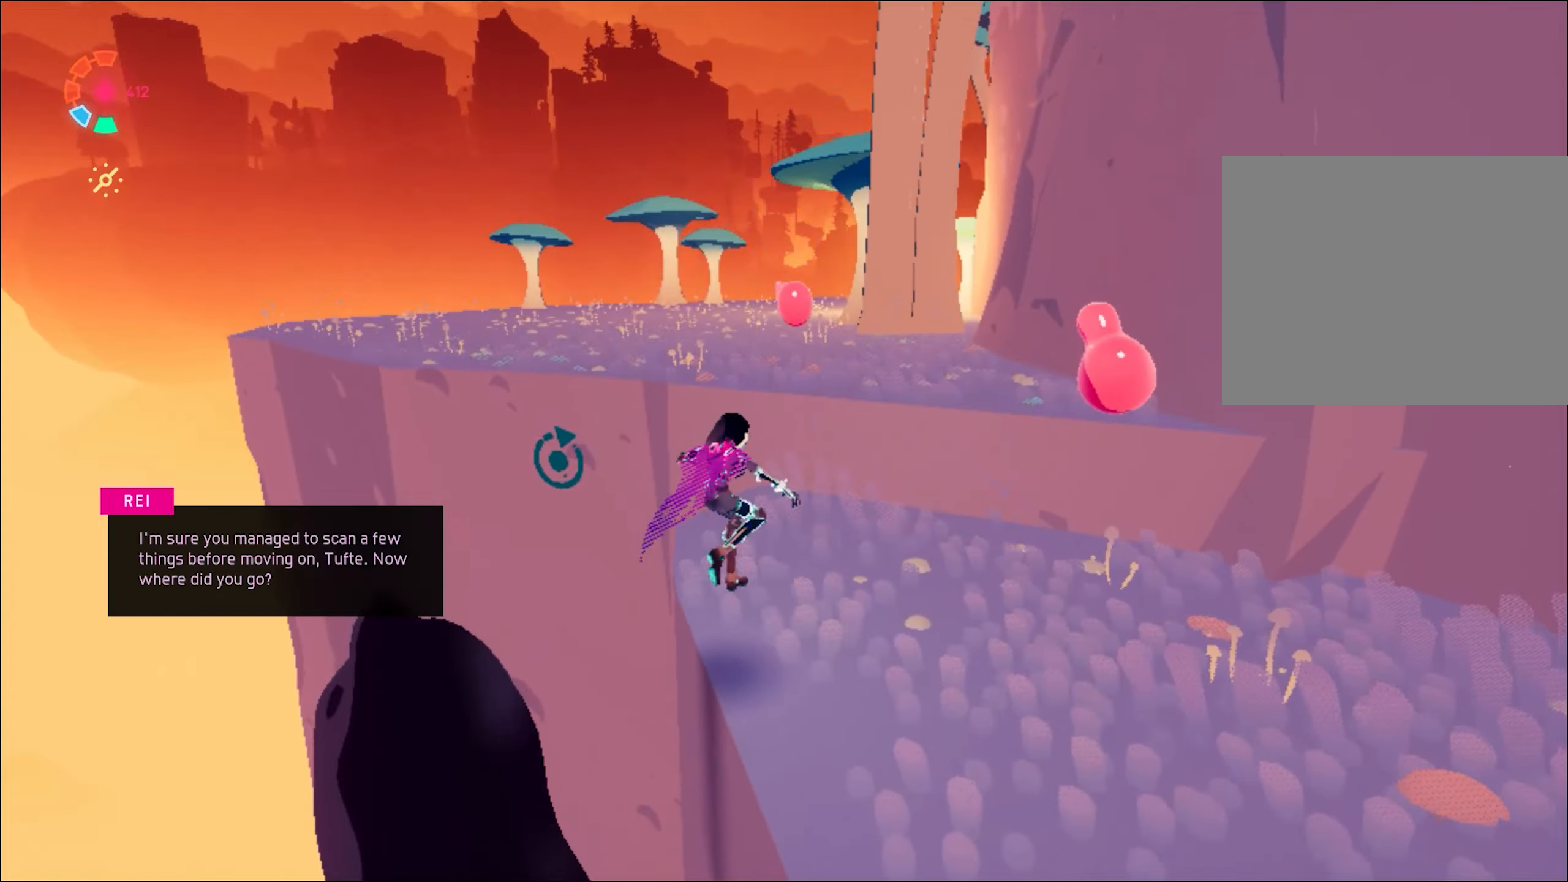
{"keys": ["shift", "w"], "mouse": [], "events": [[167, "shift", "down"], [217, "space", "down"], [484, "space", "up"]]}